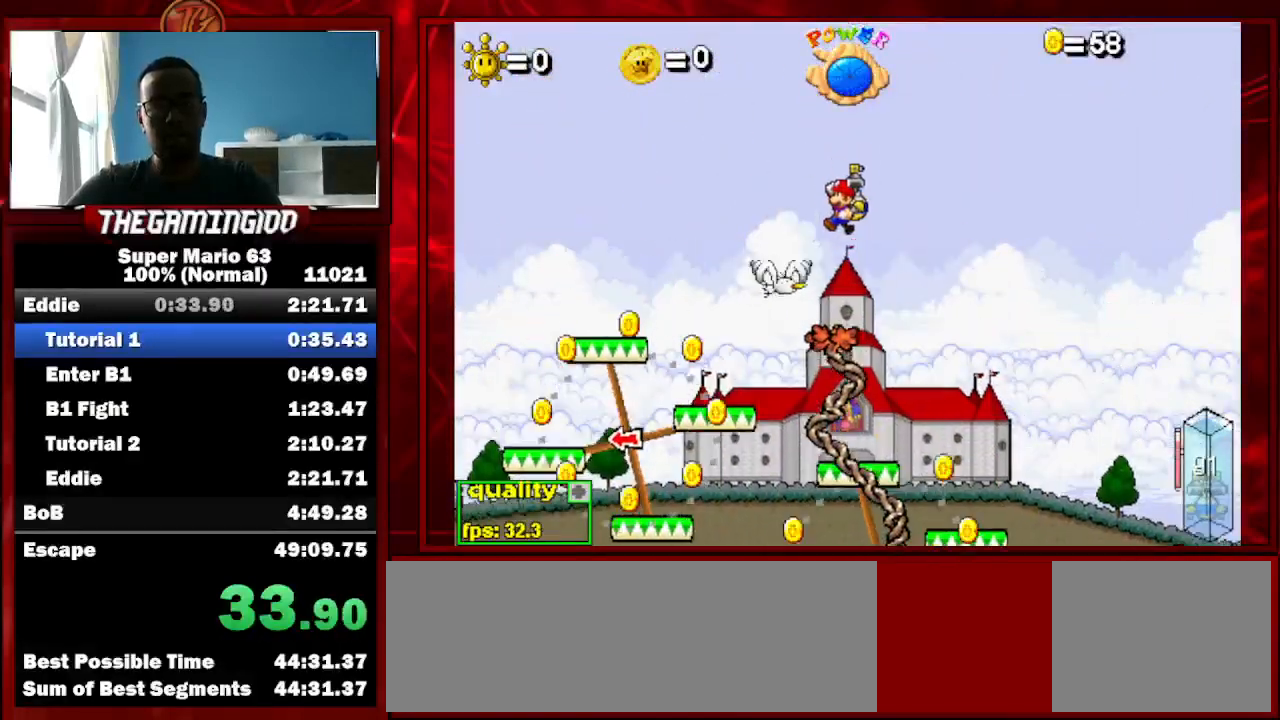
Gameplay with keyboard; each line is a JSON object with the keys held at the frame after it. "events" lists presses ("down") and releases ("up") of "c", "down", "left", "minus", "p", "right", "semicolon", "shift_l", "shift_r", "up", "x" and "z" between this image and that frame as [ms after this image, input, new state], when the widget could be followed in between. No other keys are recorded. Mouse input is not recorded.
{"keys": ["right", "up"], "events": [[33, "left", "up"], [167, "right", "down"], [233, "right", "up"], [367, "right", "down"], [400, "up", "down"]]}
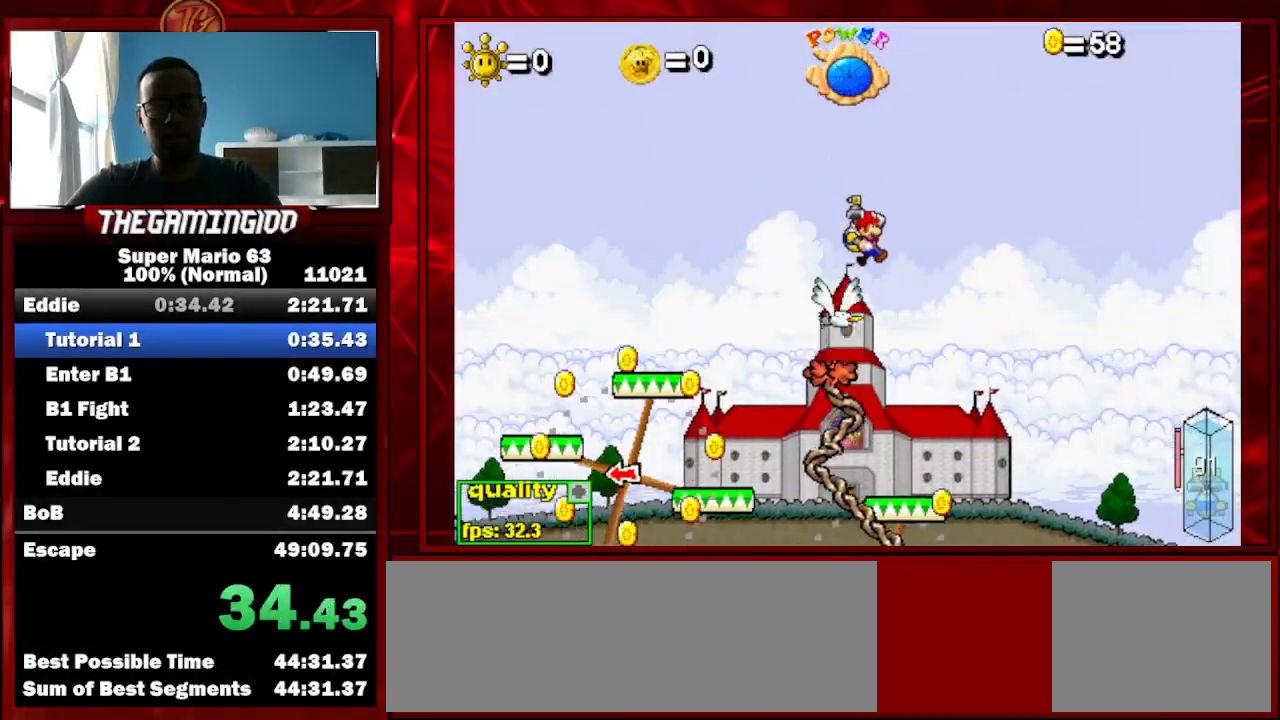
{"keys": ["c", "right", "up"], "events": [[133, "c", "down"]]}
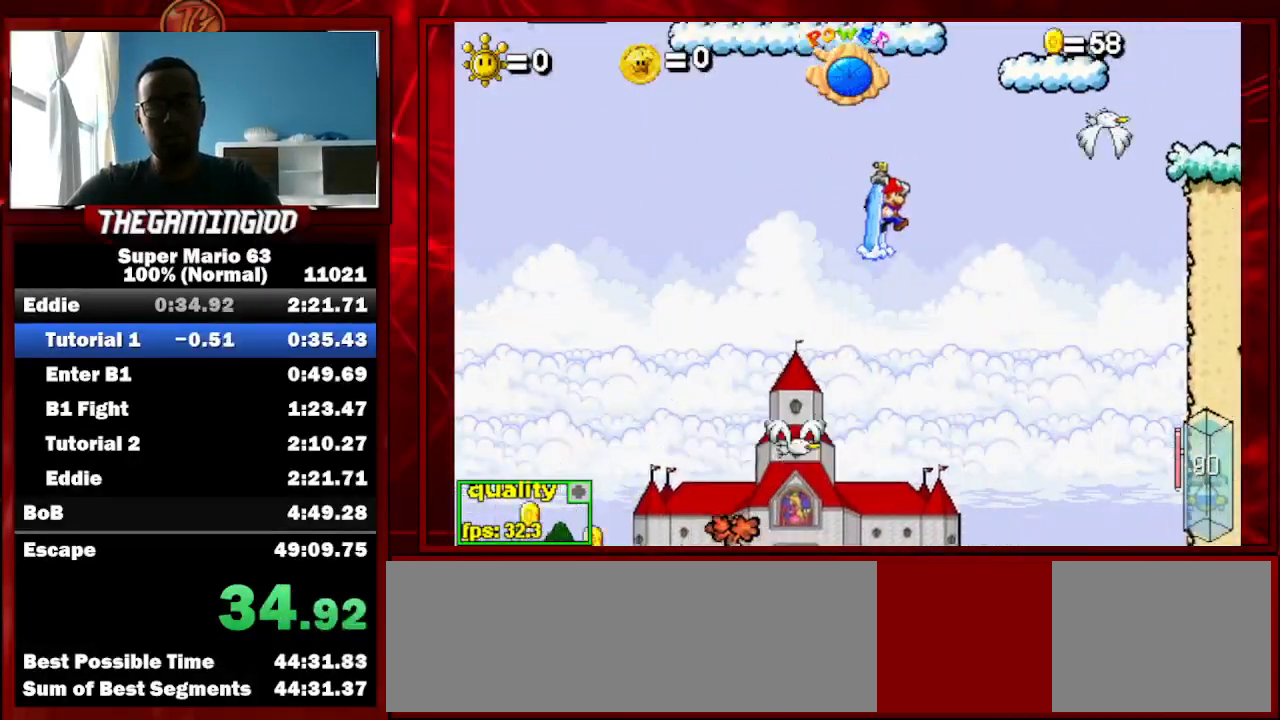
{"keys": ["c", "right", "up"], "events": []}
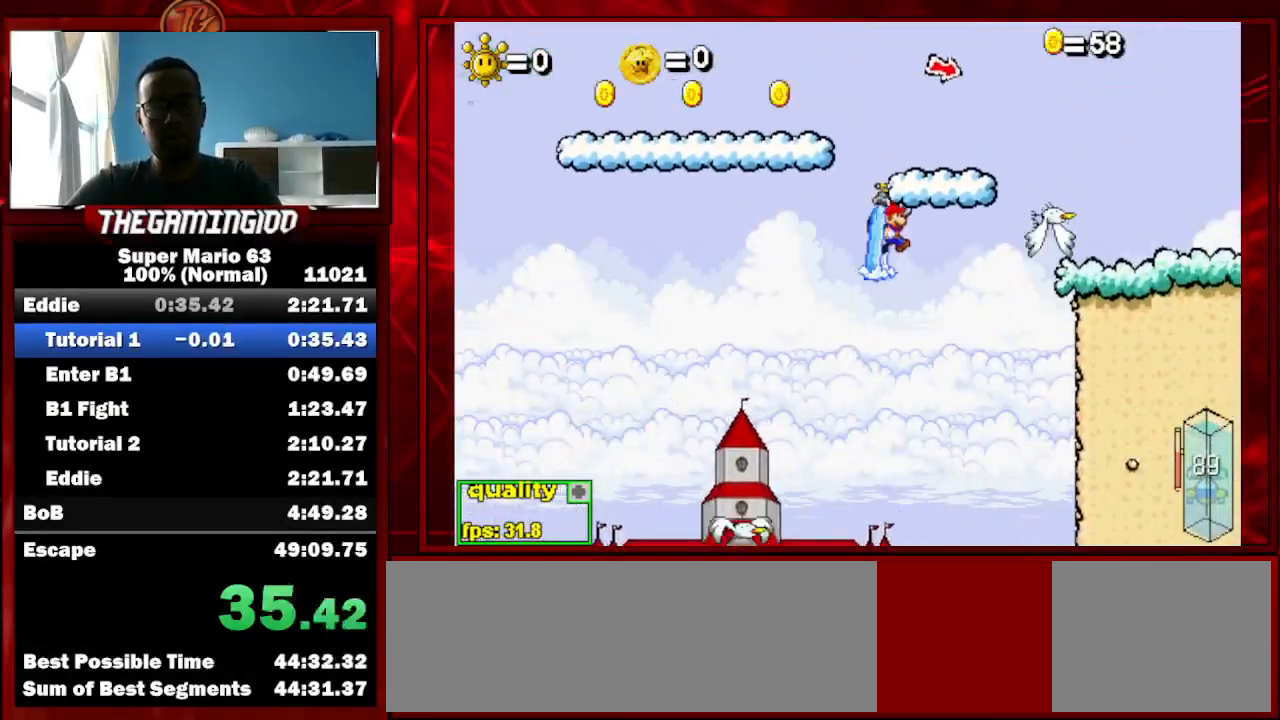
{"keys": ["c", "down", "right", "up"], "events": [[233, "down", "down"]]}
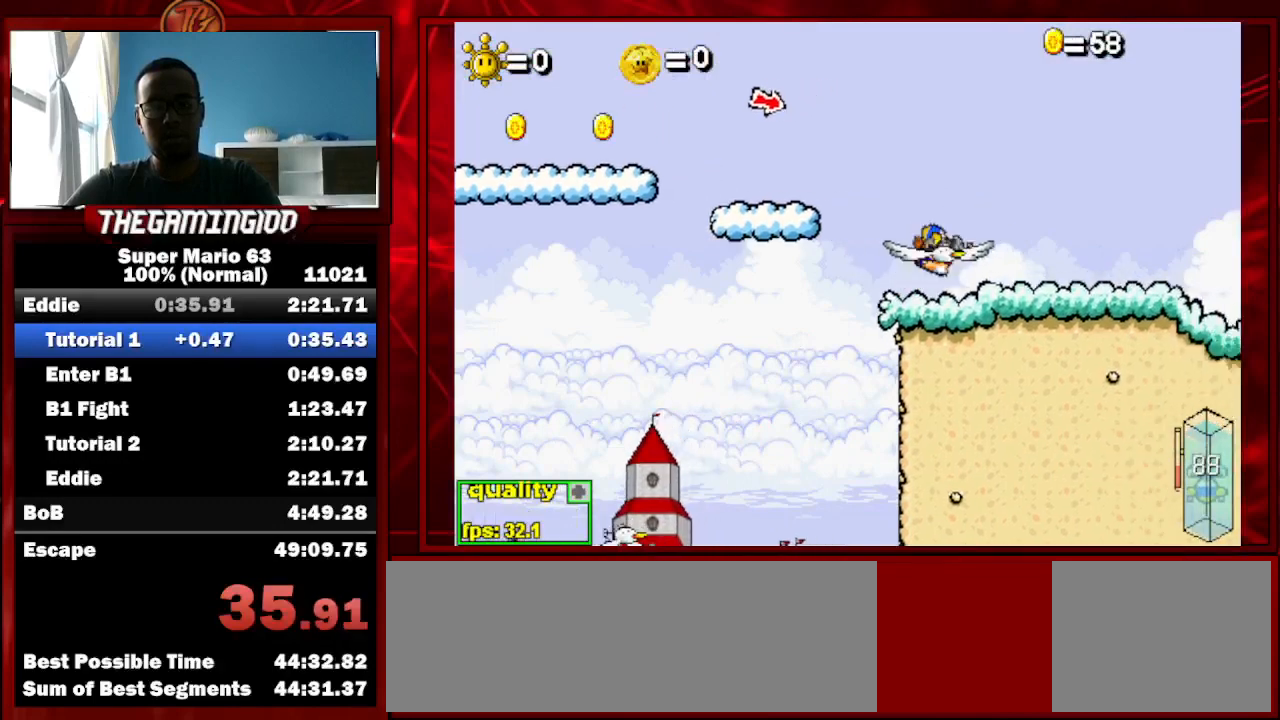
{"keys": ["c", "down", "right", "up"], "events": []}
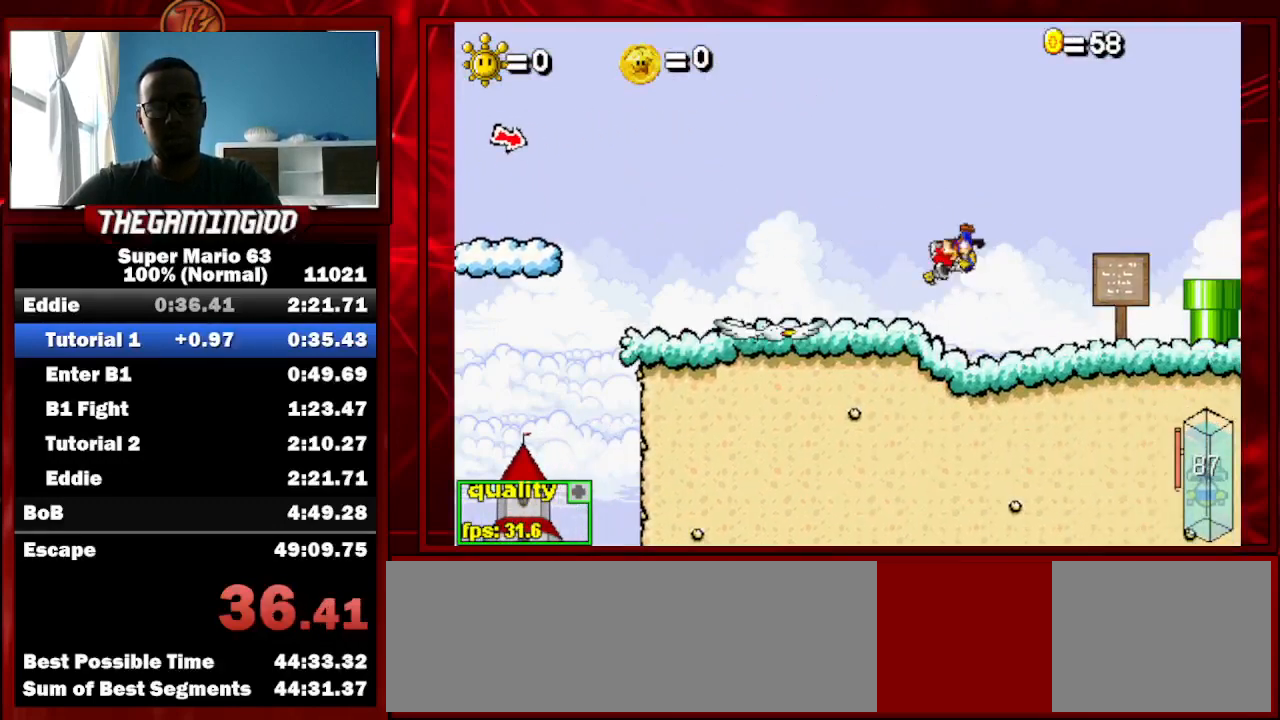
{"keys": [], "events": [[33, "down", "up"], [67, "c", "up"], [67, "up", "up"], [200, "c", "down"], [333, "c", "up"], [333, "right", "up"]]}
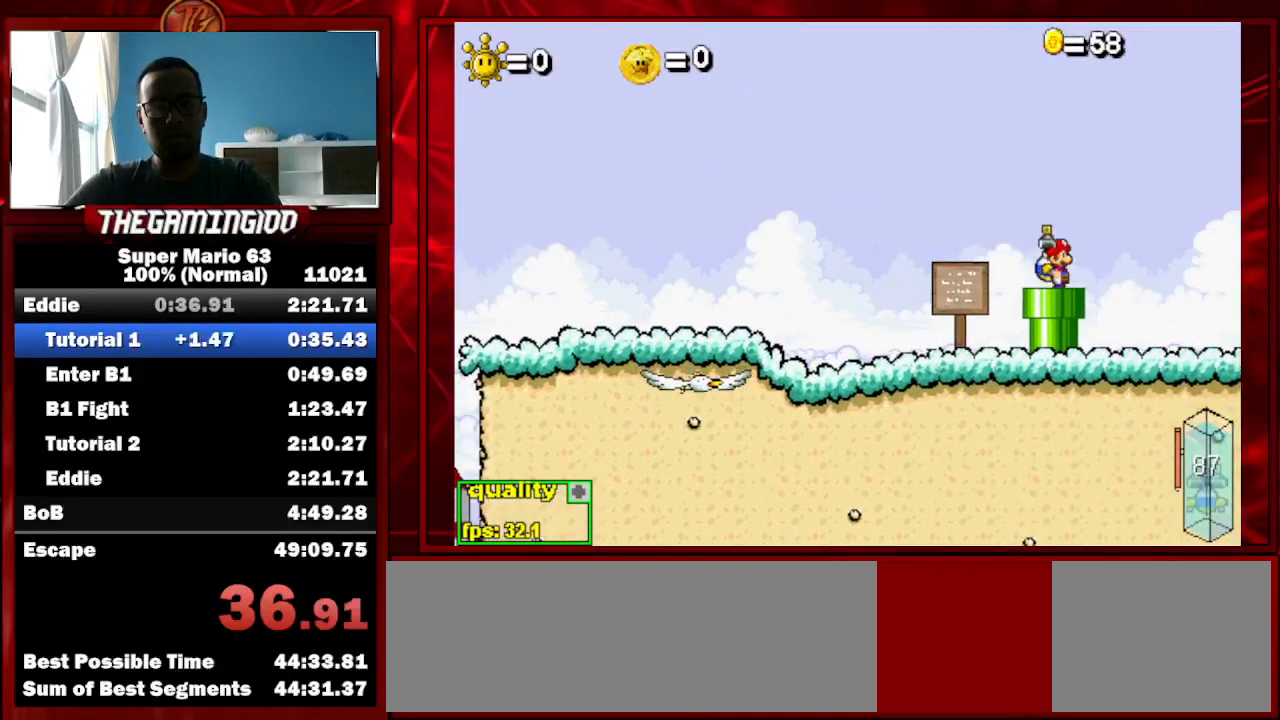
{"keys": [], "events": [[33, "down", "down"], [133, "down", "up"]]}
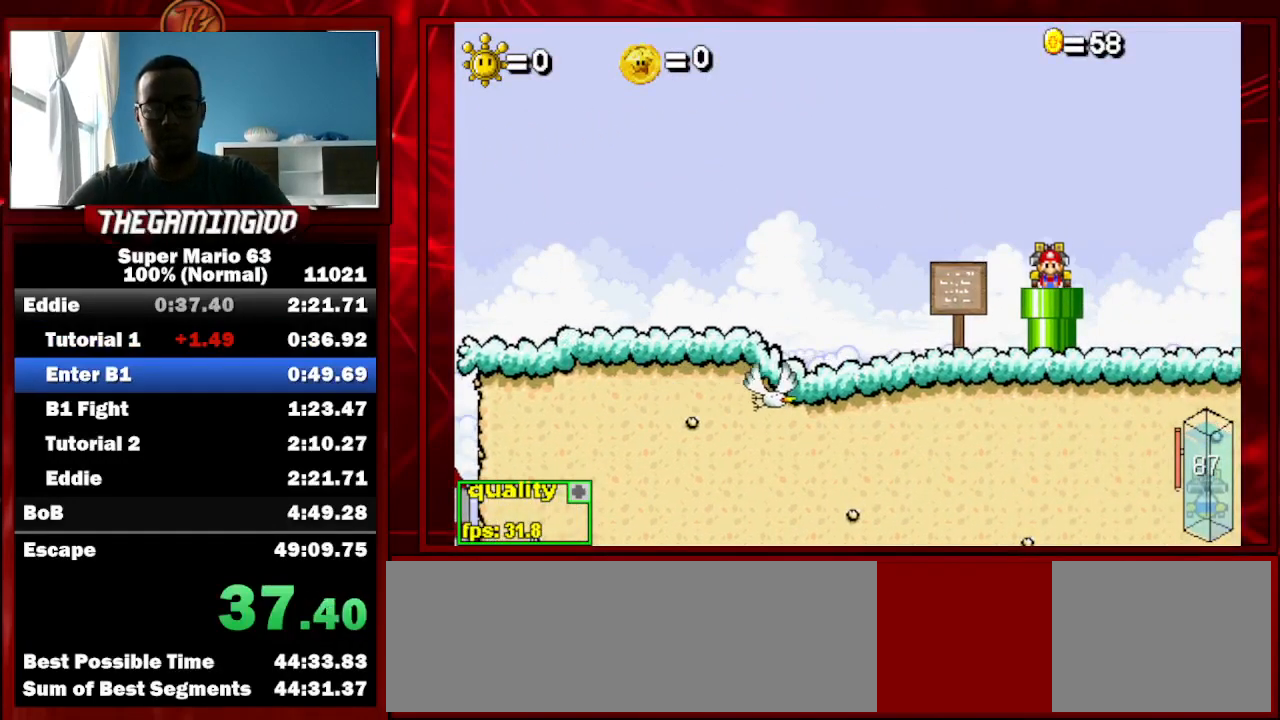
{"keys": ["left"], "events": [[333, "left", "down"]]}
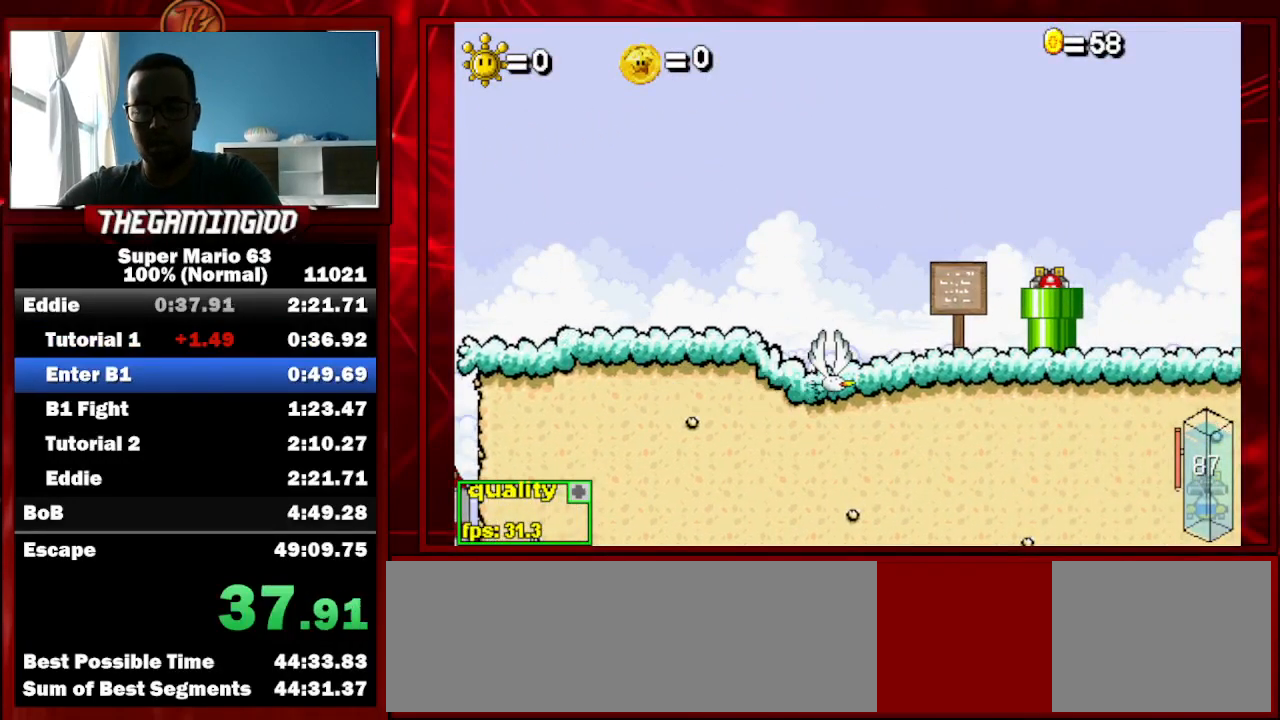
{"keys": ["left"], "events": []}
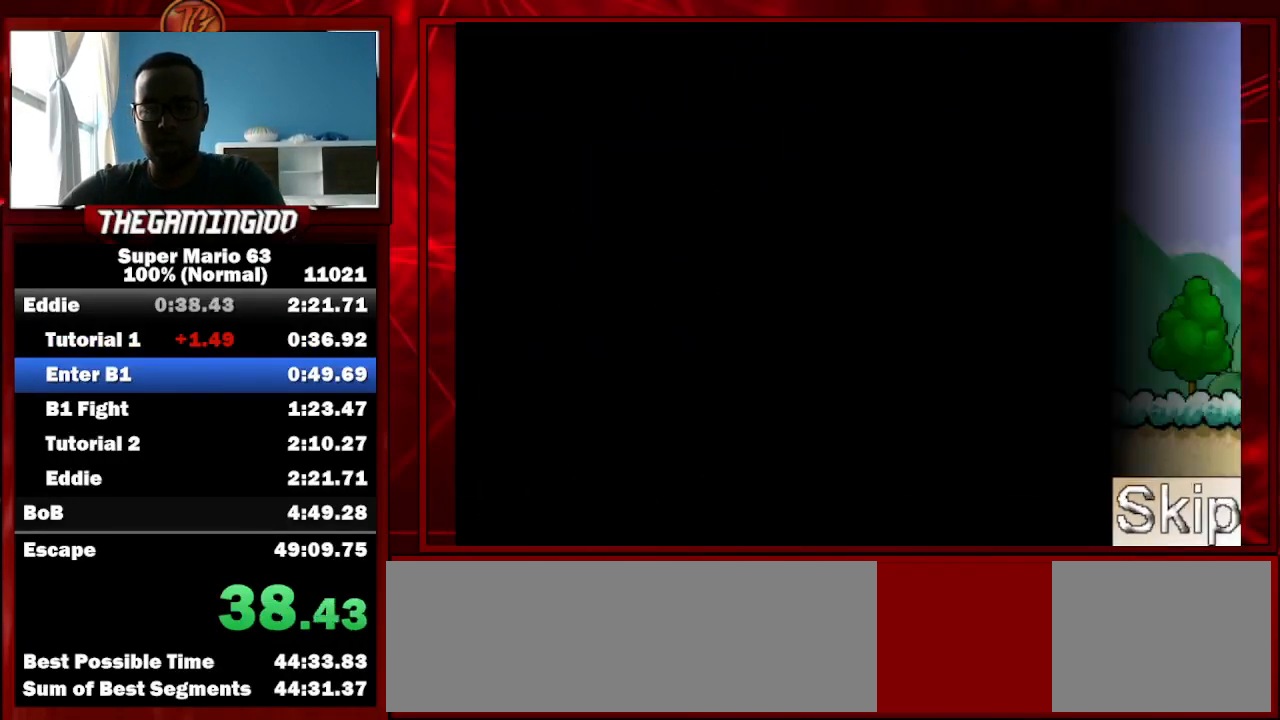
{"keys": ["left"], "events": []}
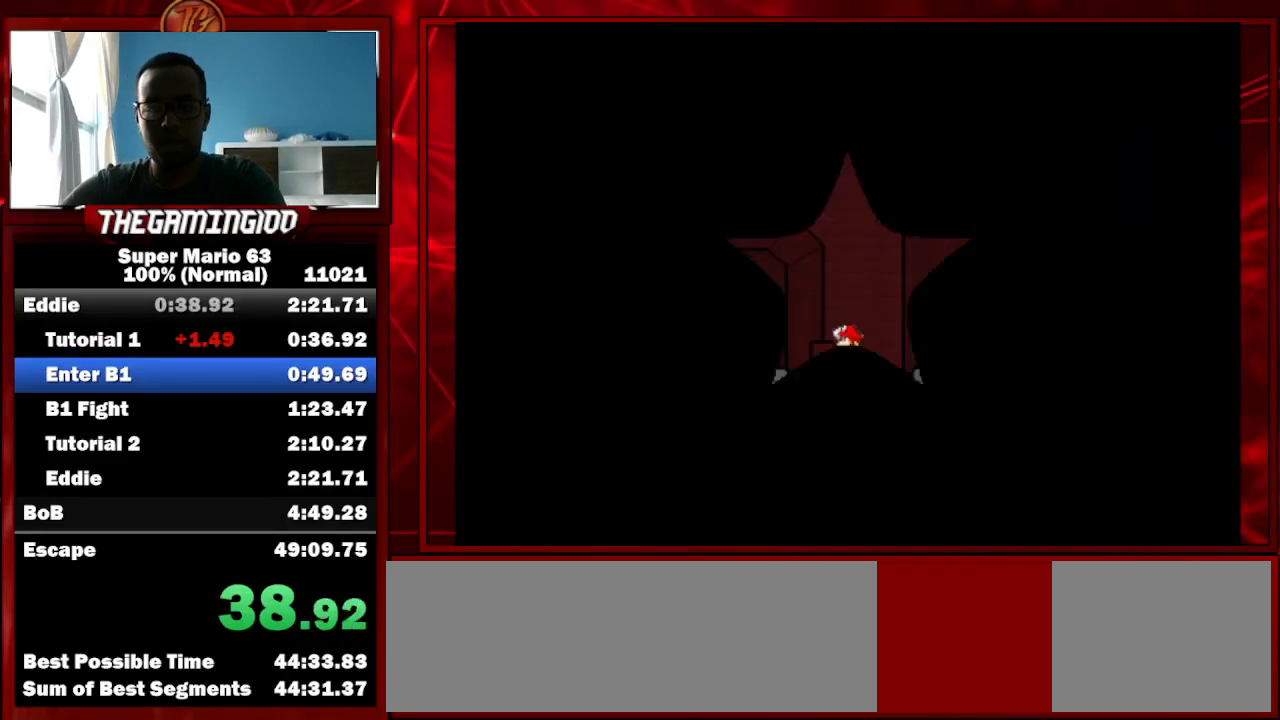
{"keys": [], "events": [[467, "left", "up"]]}
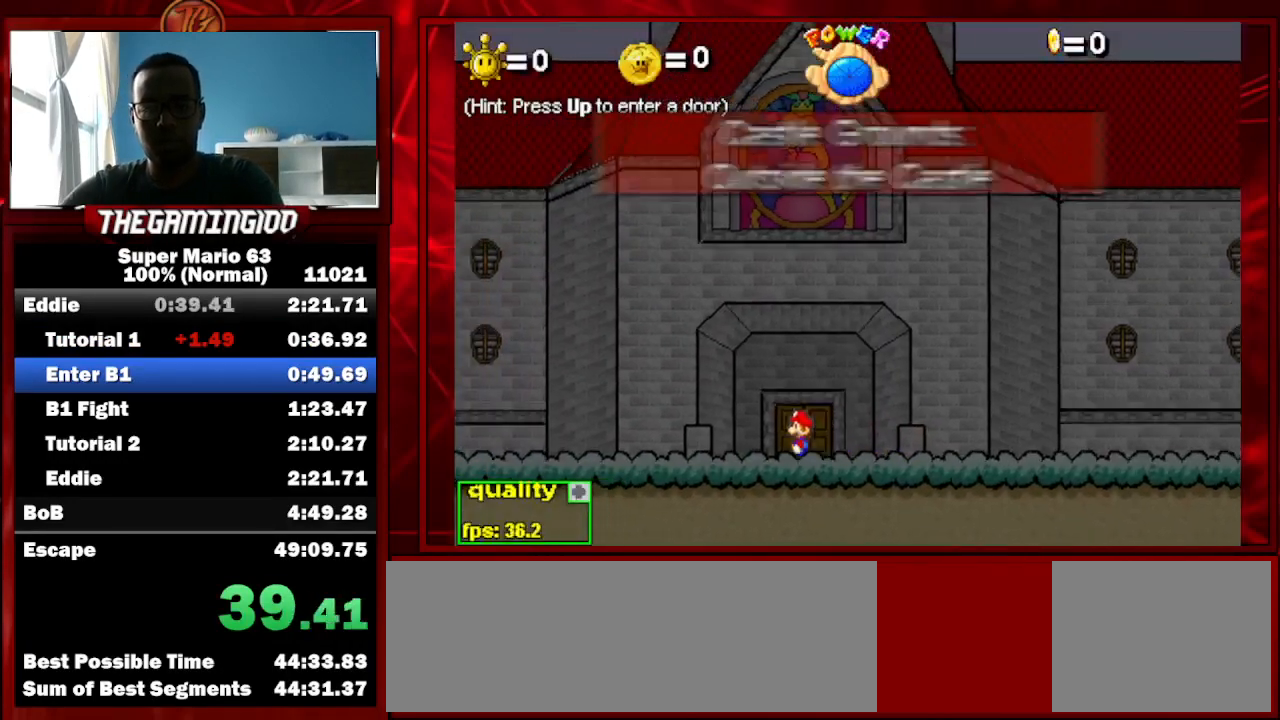
{"keys": [], "events": [[33, "up", "down"], [167, "up", "up"]]}
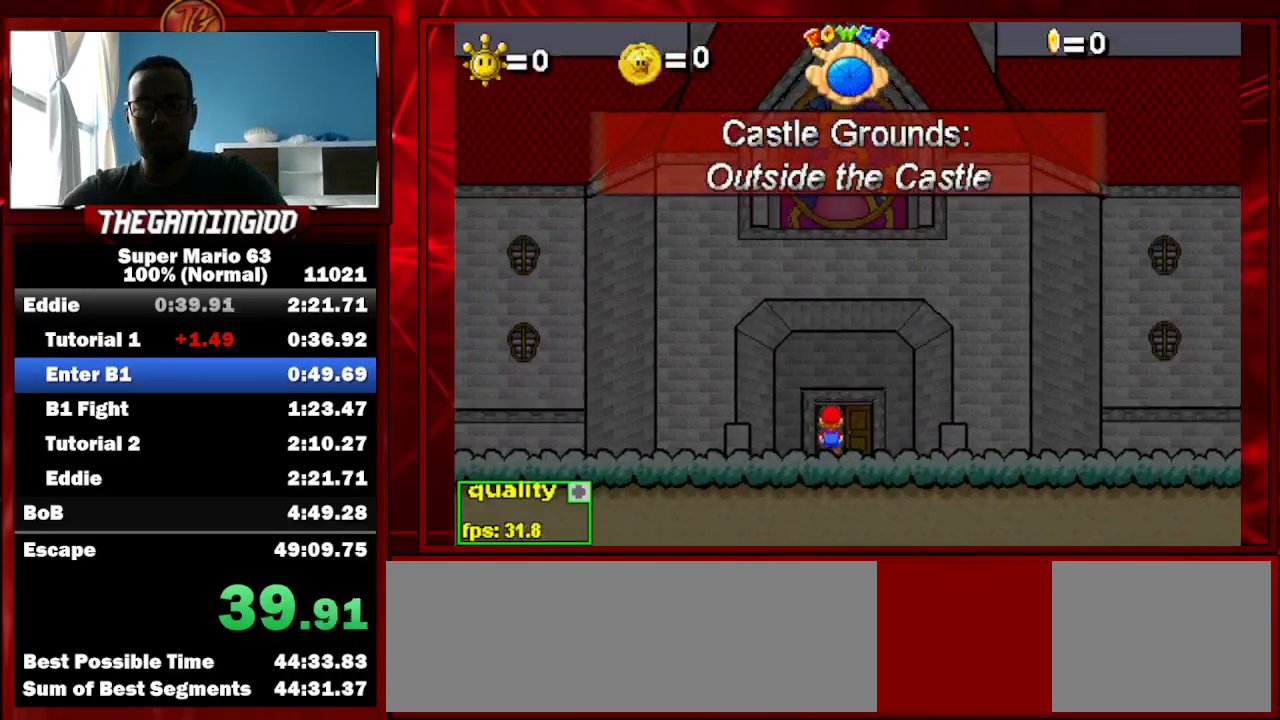
{"keys": ["right"], "events": [[500, "right", "down"]]}
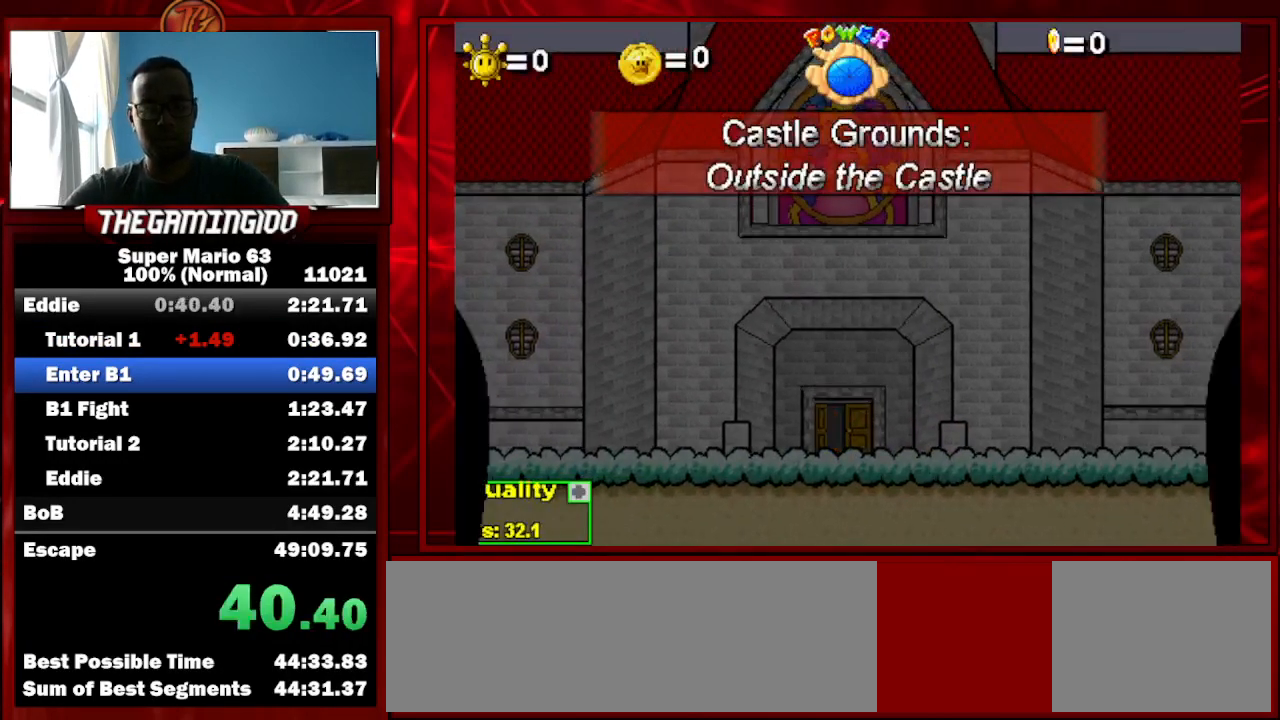
{"keys": ["right"], "events": []}
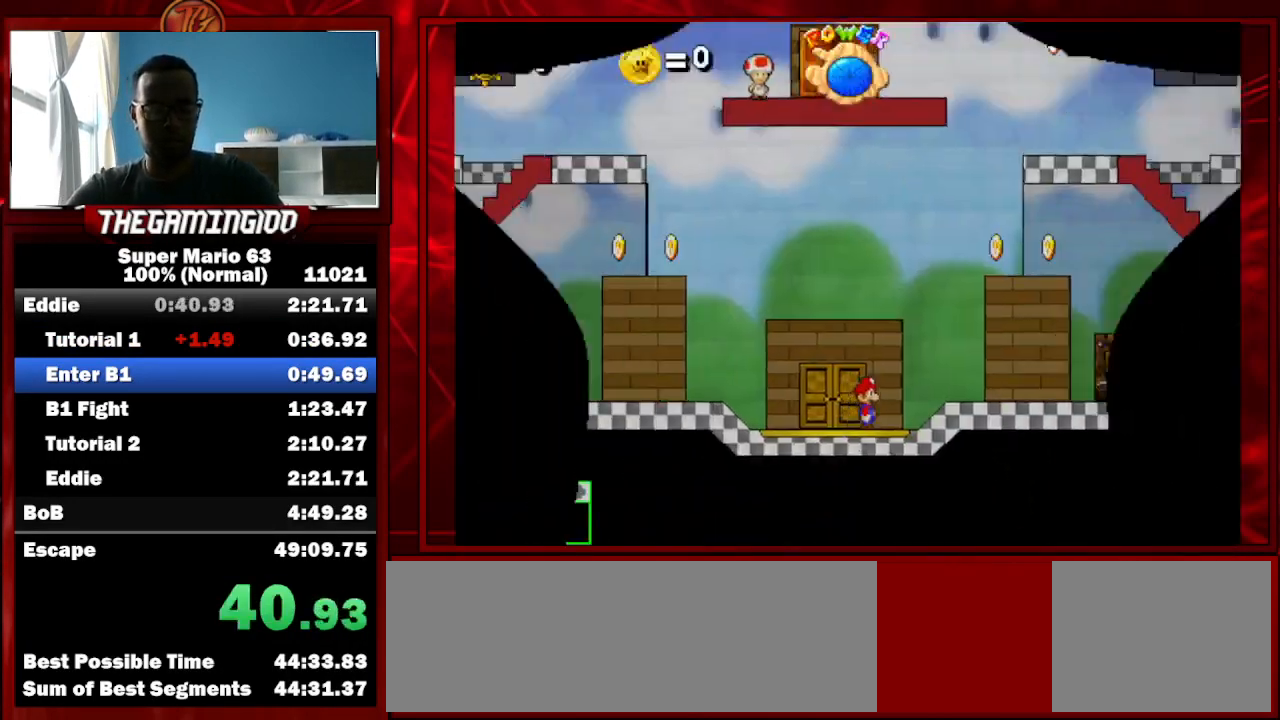
{"keys": ["right"], "events": [[300, "z", "down"], [333, "z", "up"], [433, "z", "down"], [500, "z", "up"]]}
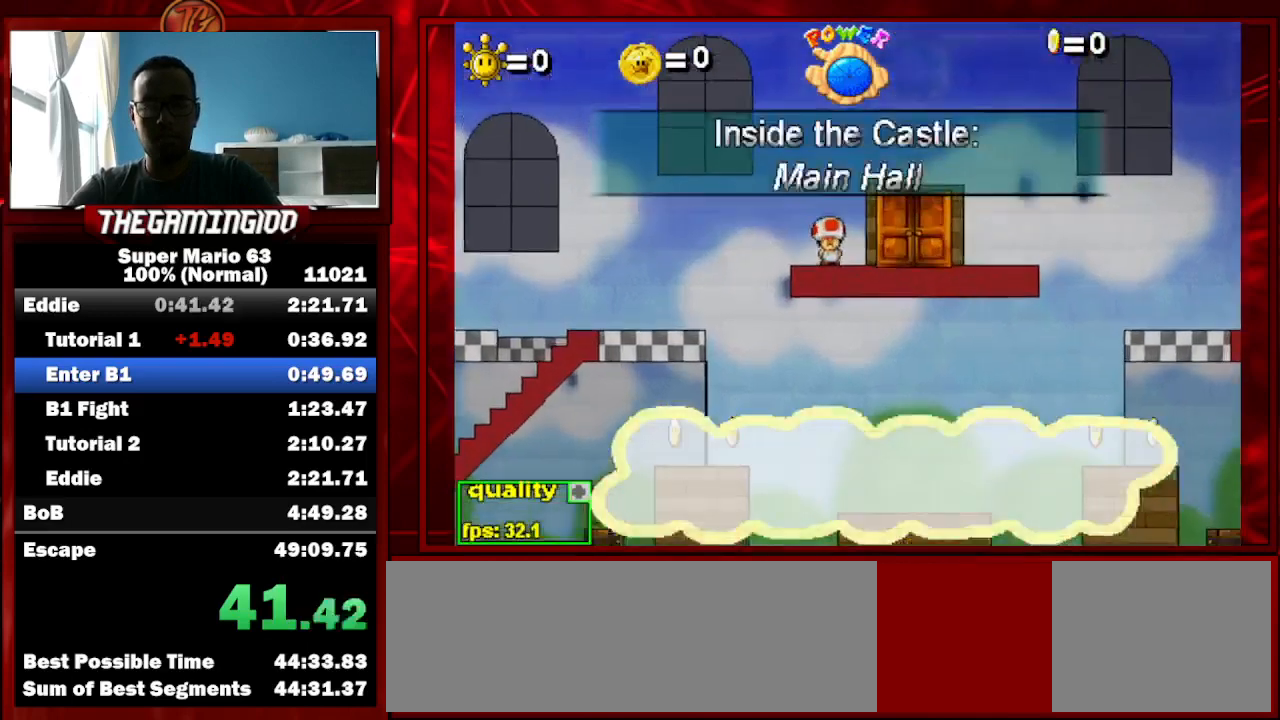
{"keys": ["right"], "events": [[67, "z", "down"], [133, "z", "up"], [233, "z", "down"], [267, "z", "up"], [367, "z", "down"], [400, "z", "up"], [467, "z", "down"], [500, "z", "up"]]}
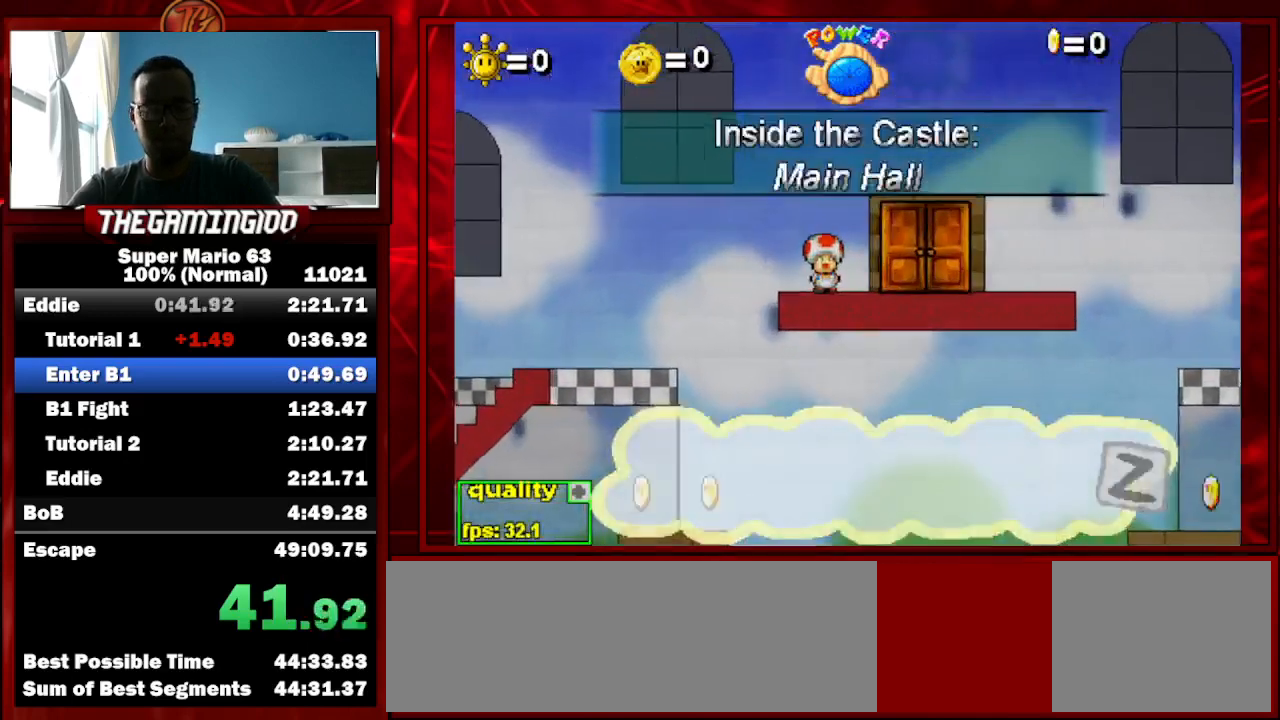
{"keys": ["right"], "events": [[67, "z", "down"], [167, "z", "up"], [200, "z", "down"], [300, "z", "up"]]}
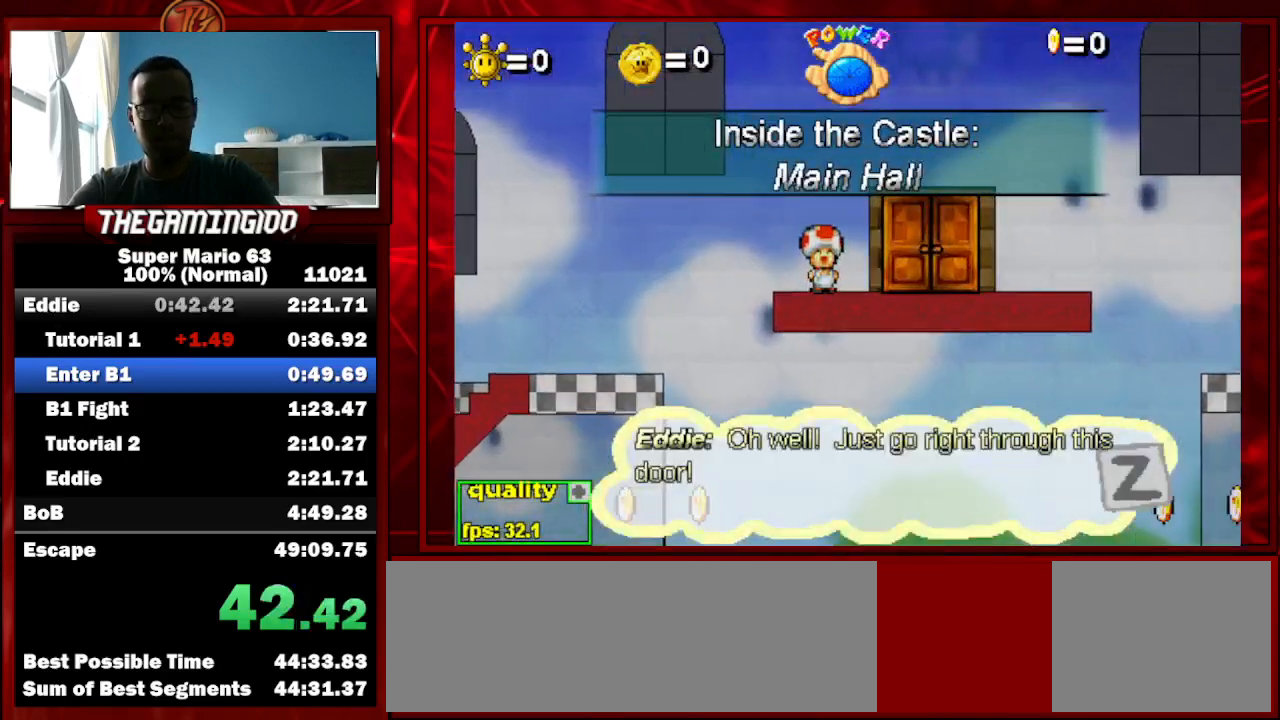
{"keys": ["right"], "events": [[33, "z", "down"], [67, "z", "up"], [167, "z", "down"], [200, "z", "up"], [300, "z", "down"], [367, "z", "up"]]}
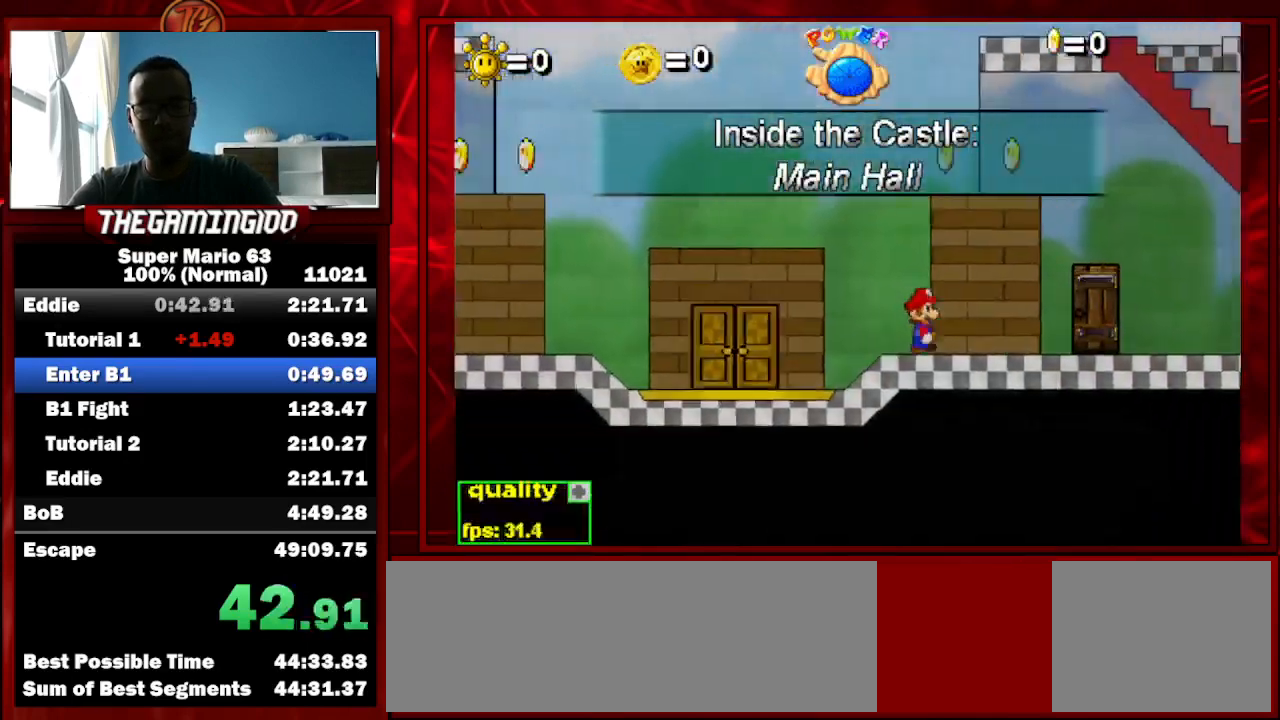
{"keys": ["semicolon"], "events": [[367, "right", "up"], [367, "semicolon", "down"]]}
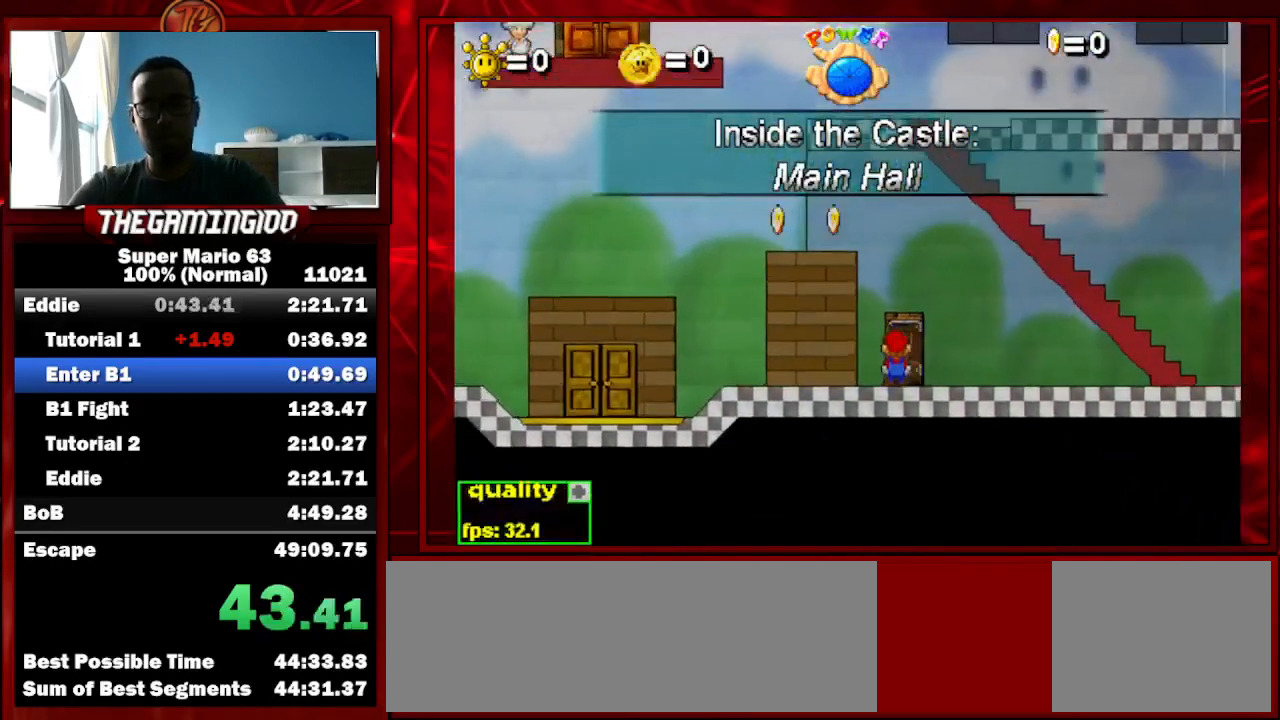
{"keys": ["left"], "events": [[200, "left", "down"], [333, "semicolon", "up"]]}
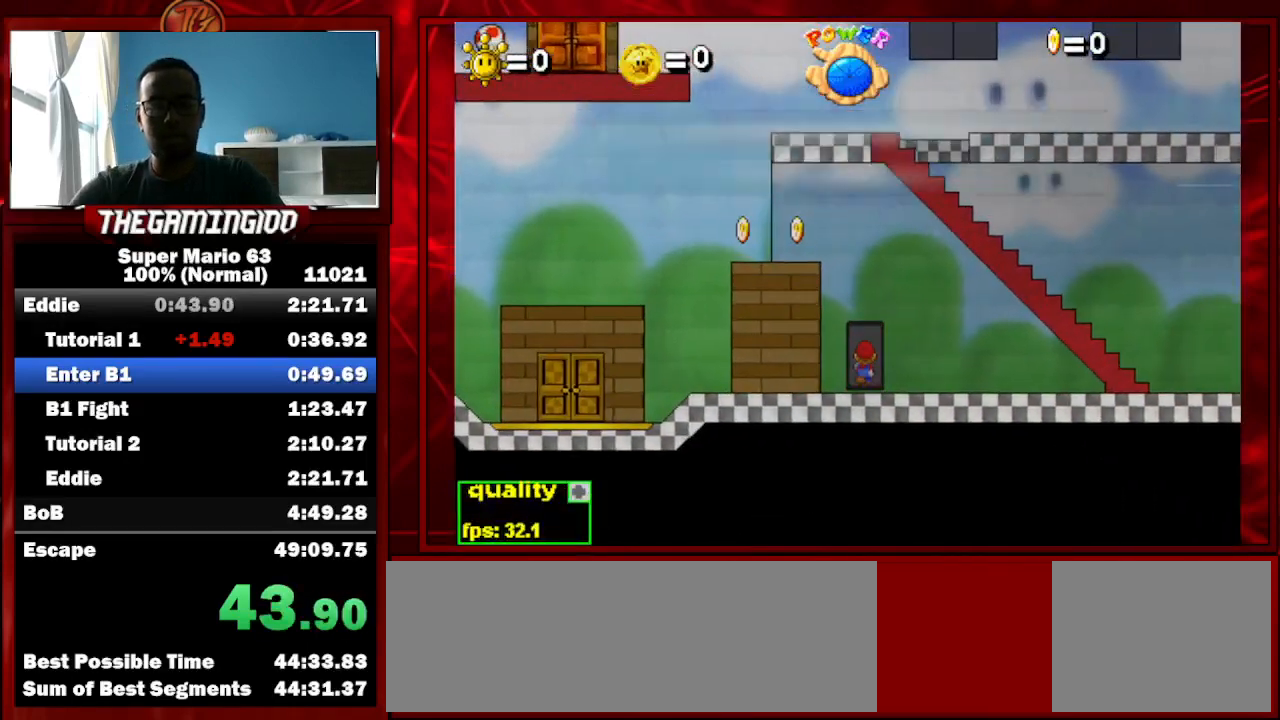
{"keys": ["left"], "events": []}
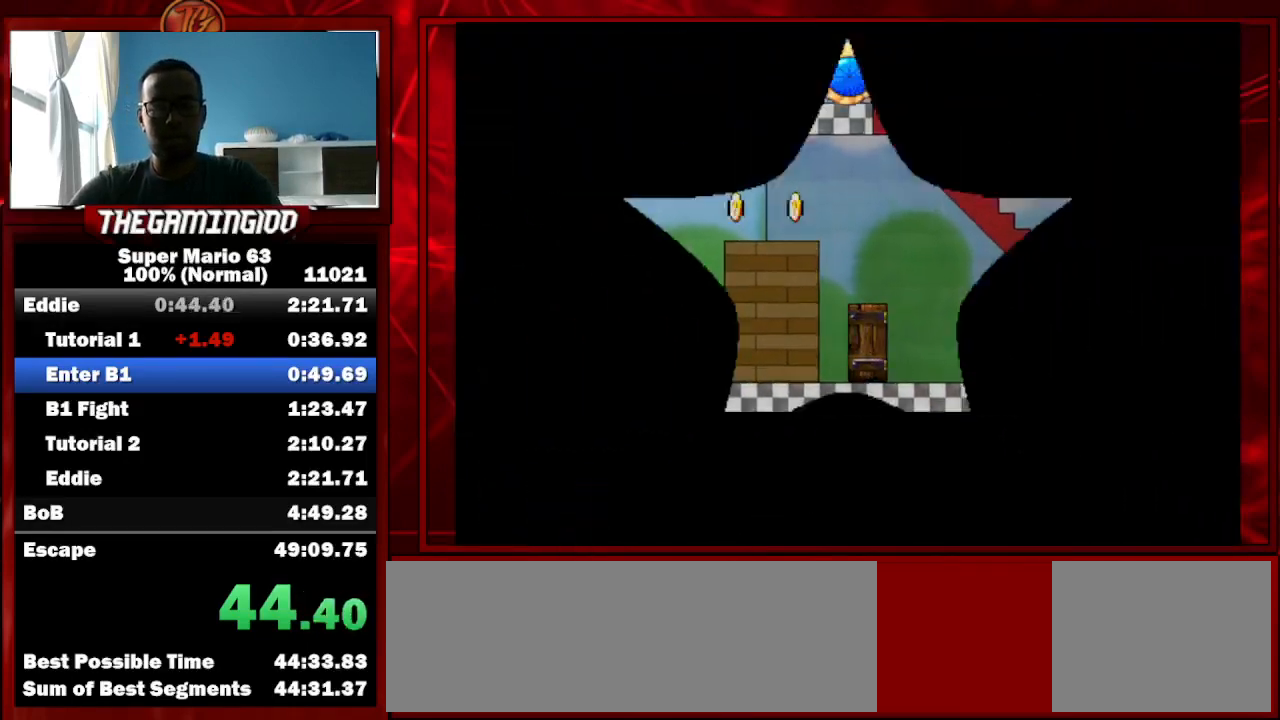
{"keys": [], "events": [[267, "up", "down"], [400, "left", "up"], [400, "up", "up"]]}
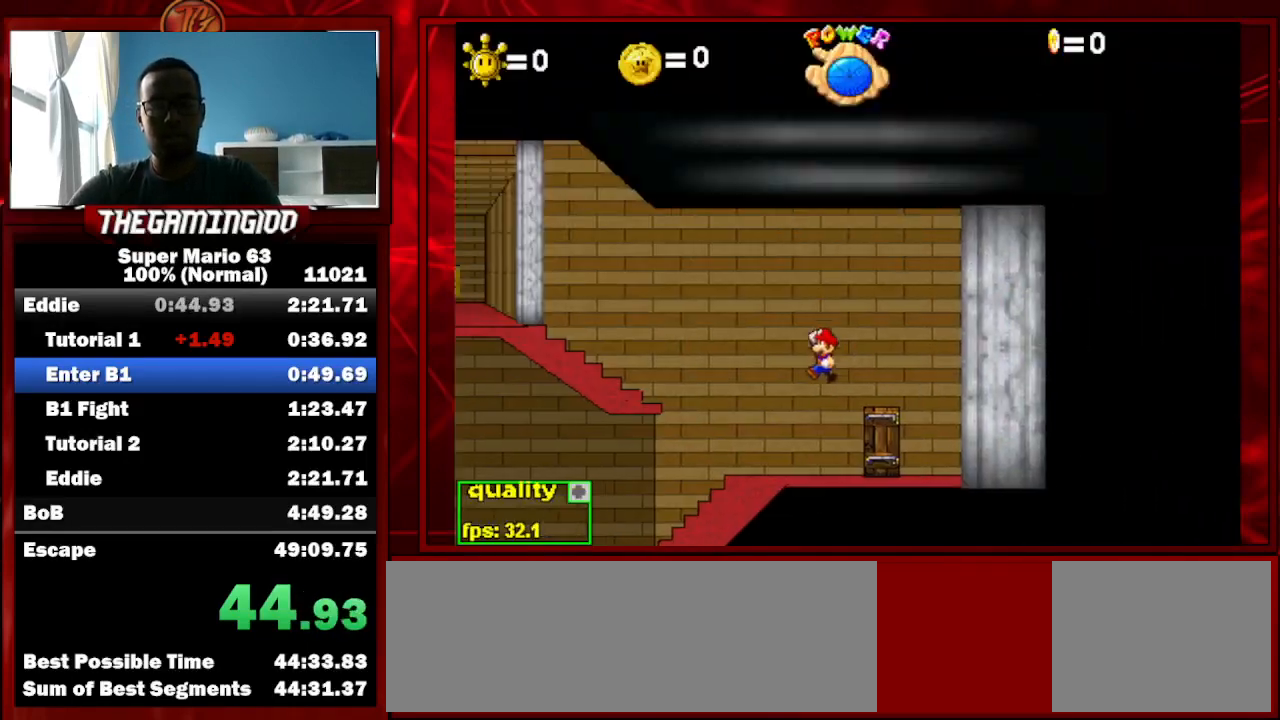
{"keys": ["right"], "events": [[200, "right", "down"]]}
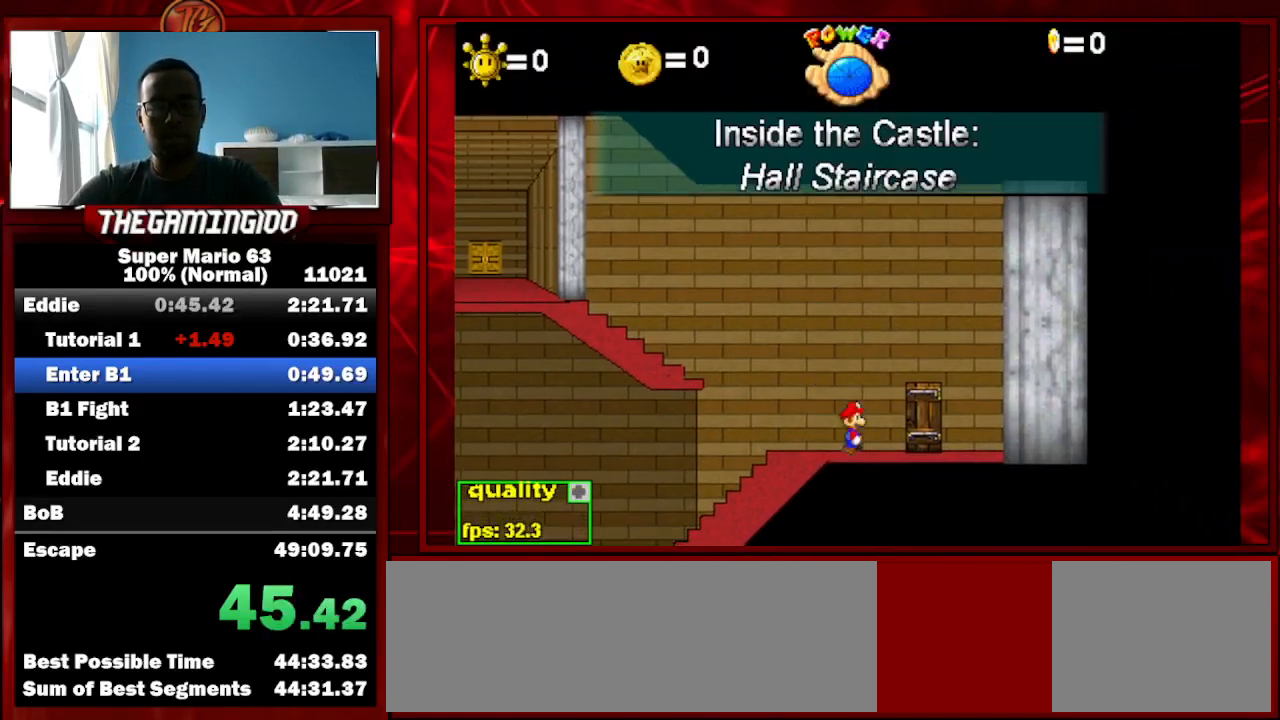
{"keys": ["right", "up", "x"], "events": [[33, "up", "down"], [367, "x", "down"]]}
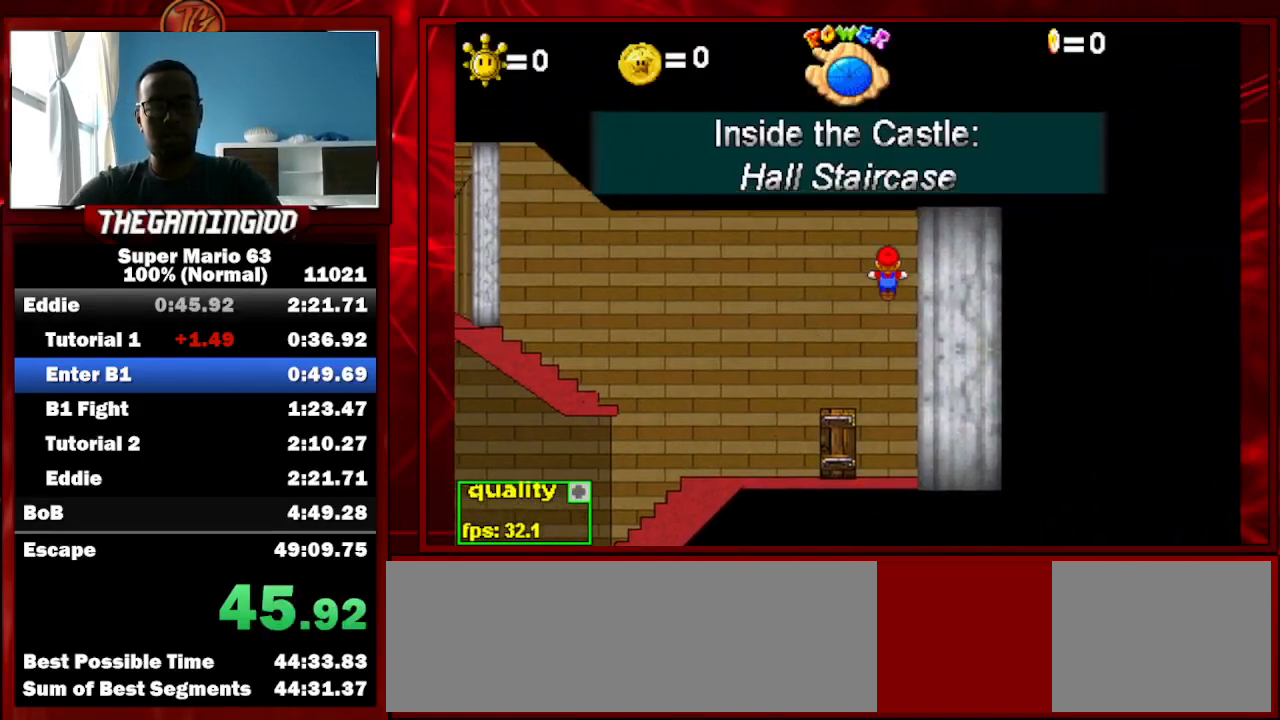
{"keys": ["down", "right", "up"], "events": [[100, "up", "up"], [133, "x", "up"], [200, "up", "down"], [300, "down", "down"]]}
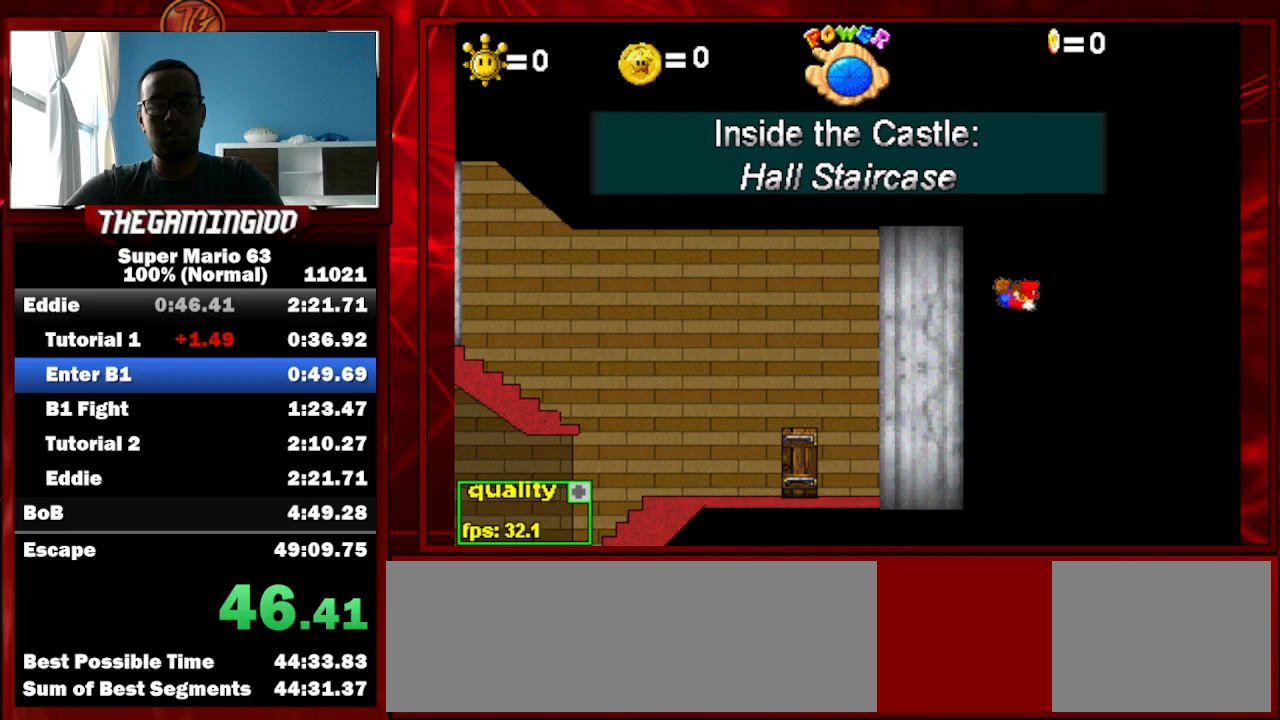
{"keys": ["down", "right", "up"], "events": []}
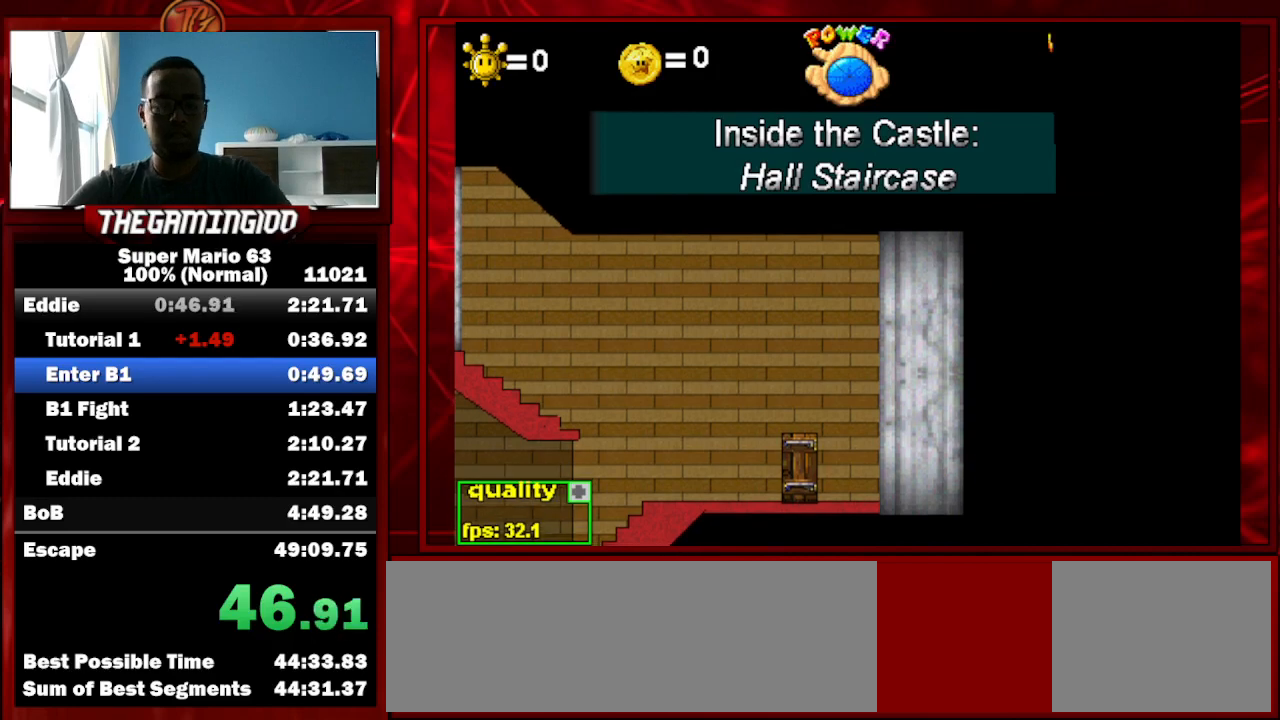
{"keys": ["right"], "events": [[67, "down", "up"], [100, "up", "up"]]}
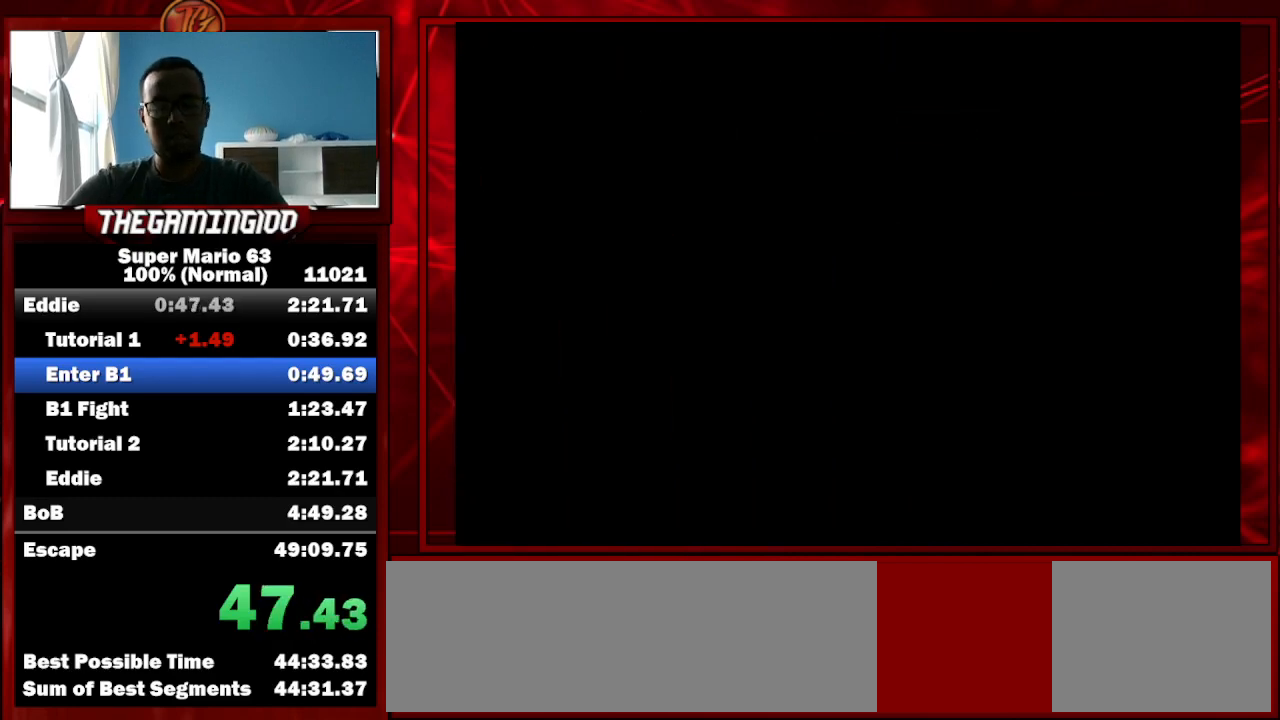
{"keys": ["down", "right", "up"], "events": [[167, "up", "down"], [333, "down", "down"]]}
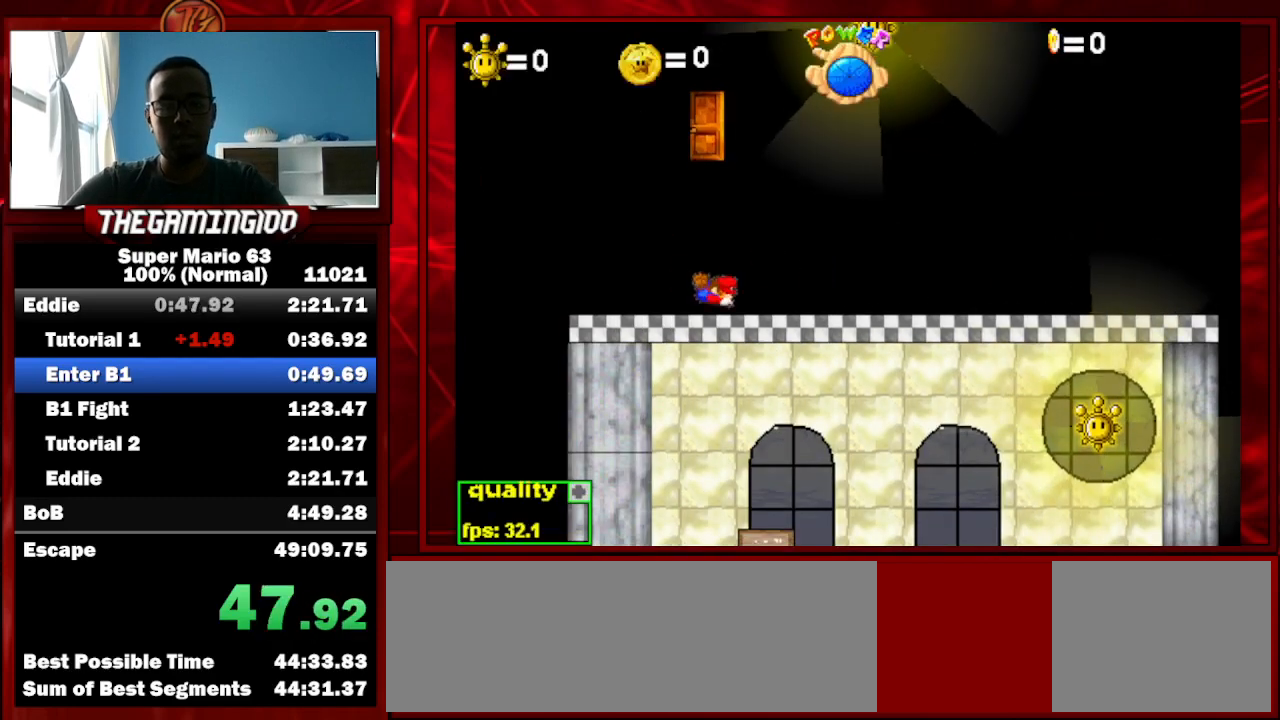
{"keys": ["down", "right", "up"], "events": []}